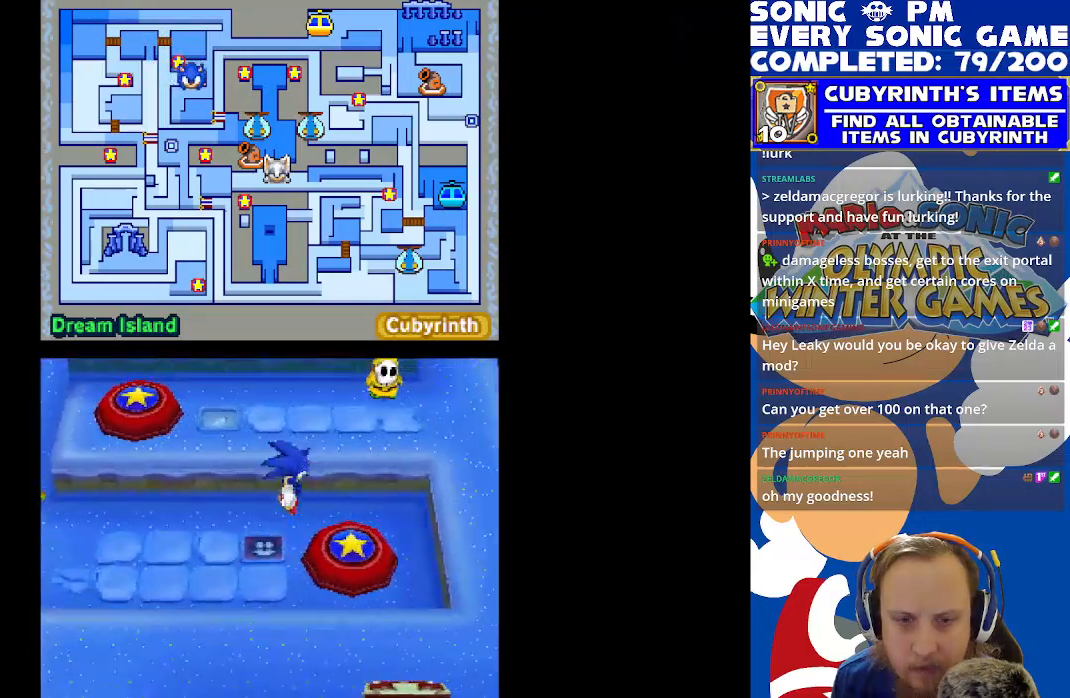
Gameplay with a controller (Xbox layout); each line is a JSON object with the inputs held at the frame after it. "events" lists button and stick changes between this image and that frame as [ms after this image, input, new state], when the widget could be followed in between. Not read: right_stick.
{"buttons": ["R2"], "left_stick": "center", "events": [[83, "B", "up"], [217, "R2", "down"]]}
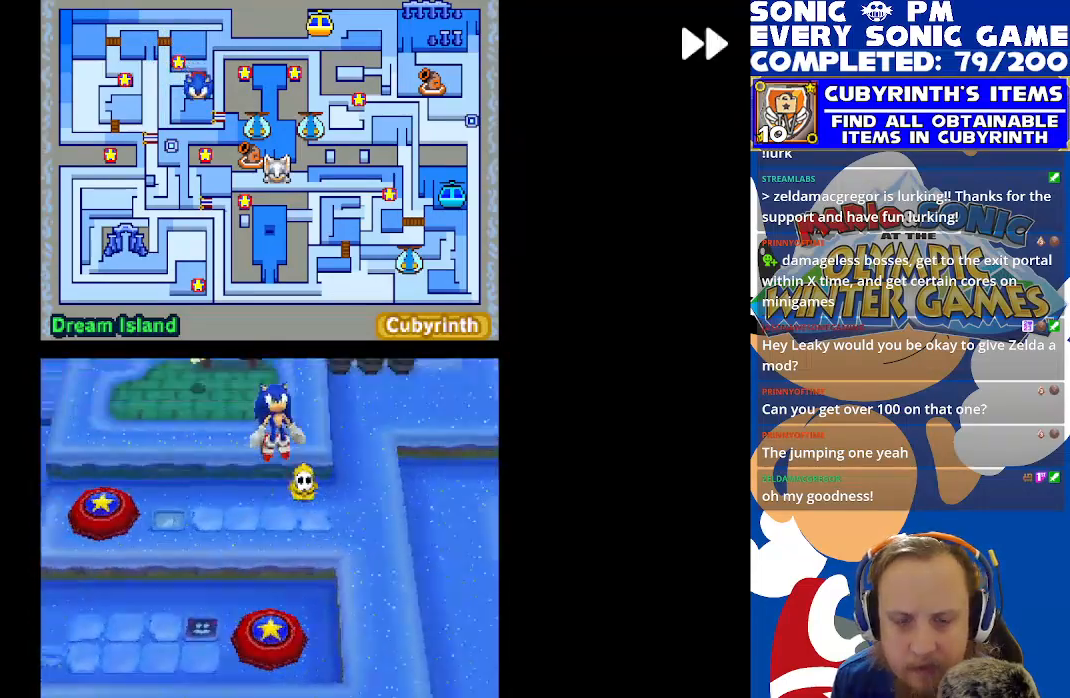
{"buttons": ["R2"], "left_stick": "center", "events": []}
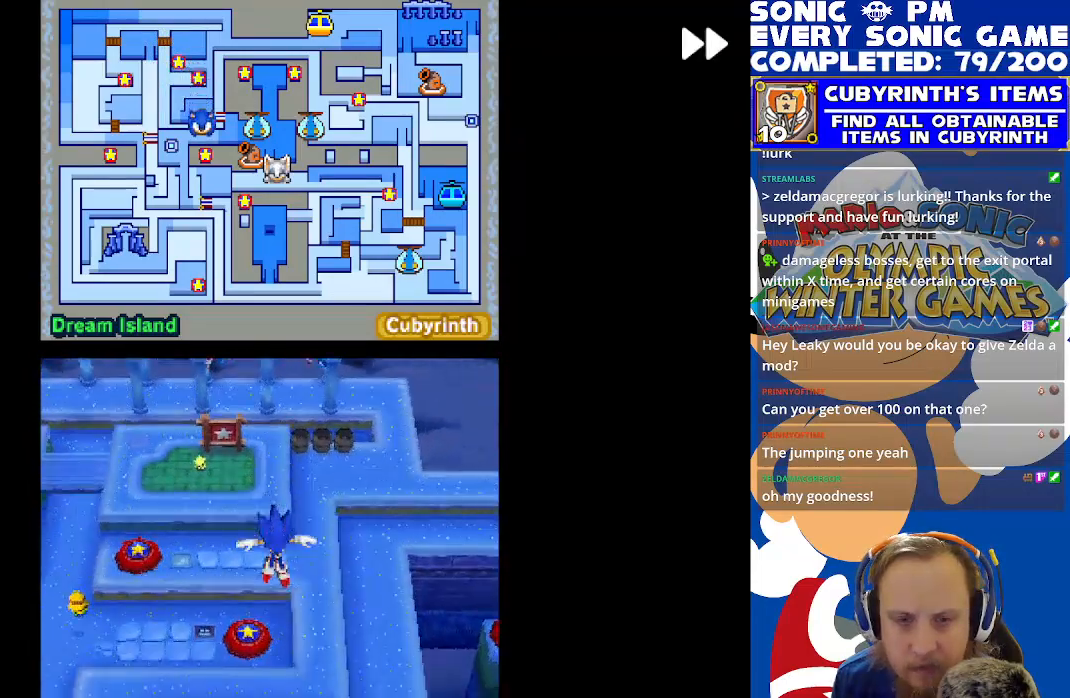
{"buttons": ["R2"], "left_stick": "center", "events": []}
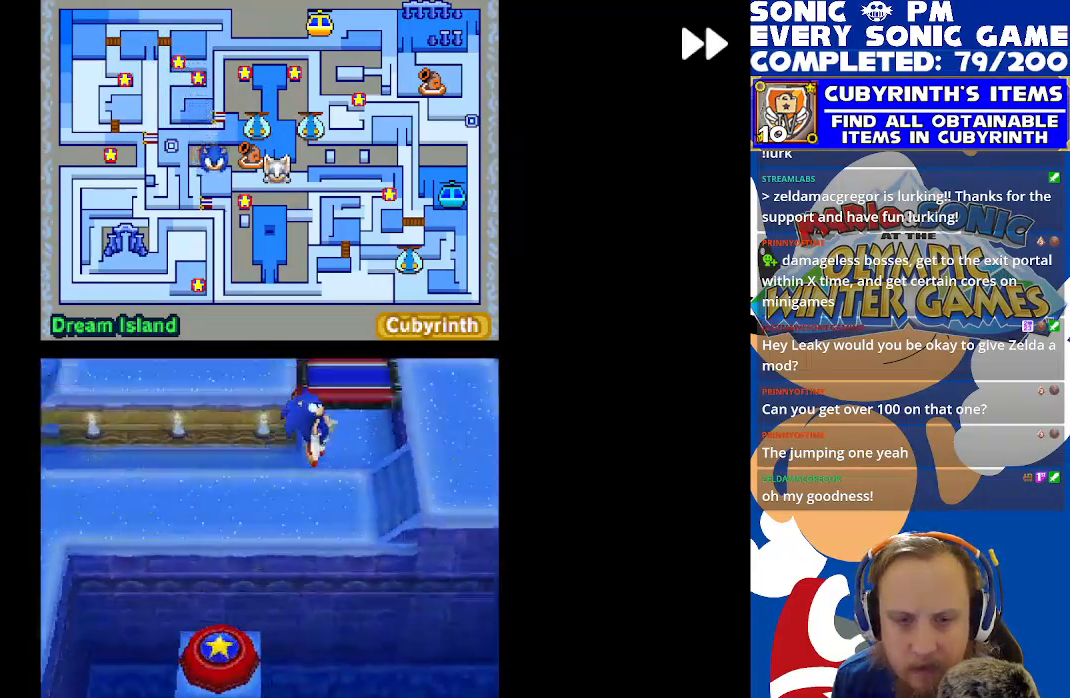
{"buttons": ["R2"], "left_stick": "center", "events": [[50, "R2", "up"], [367, "R2", "down"]]}
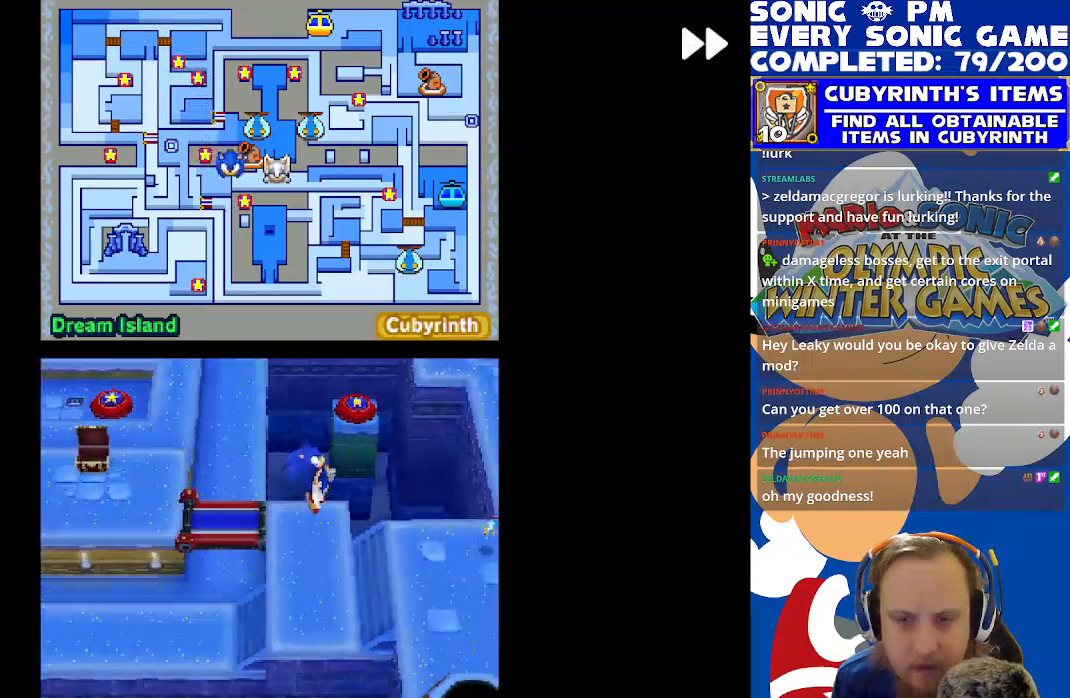
{"buttons": ["R2"], "left_stick": "center", "events": []}
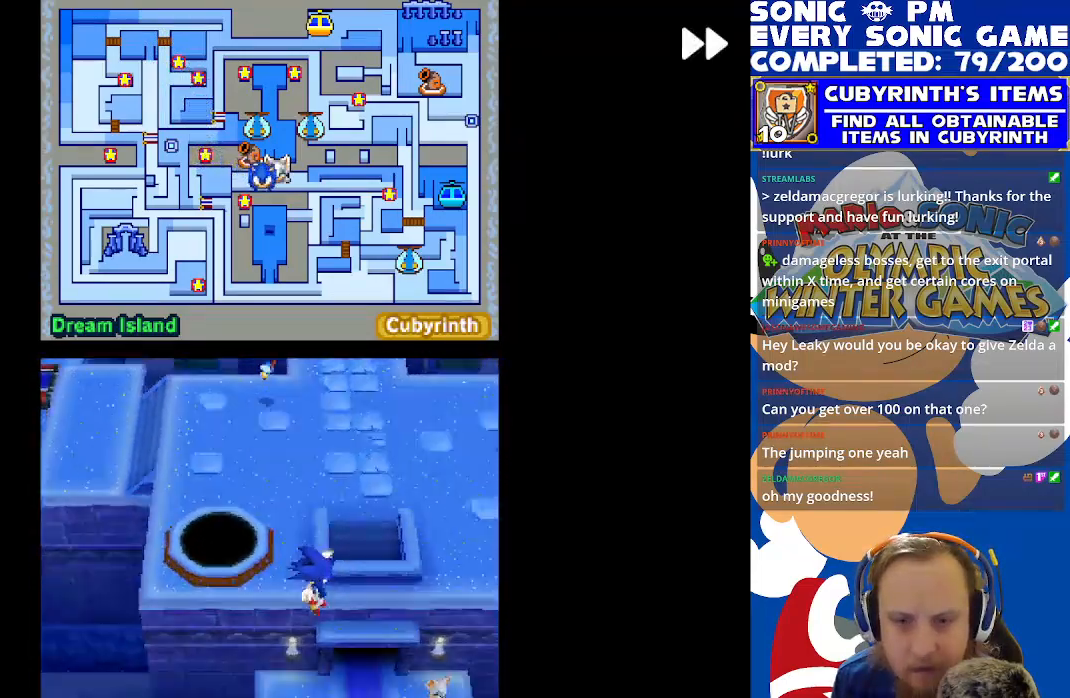
{"buttons": ["R2"], "left_stick": "center", "events": []}
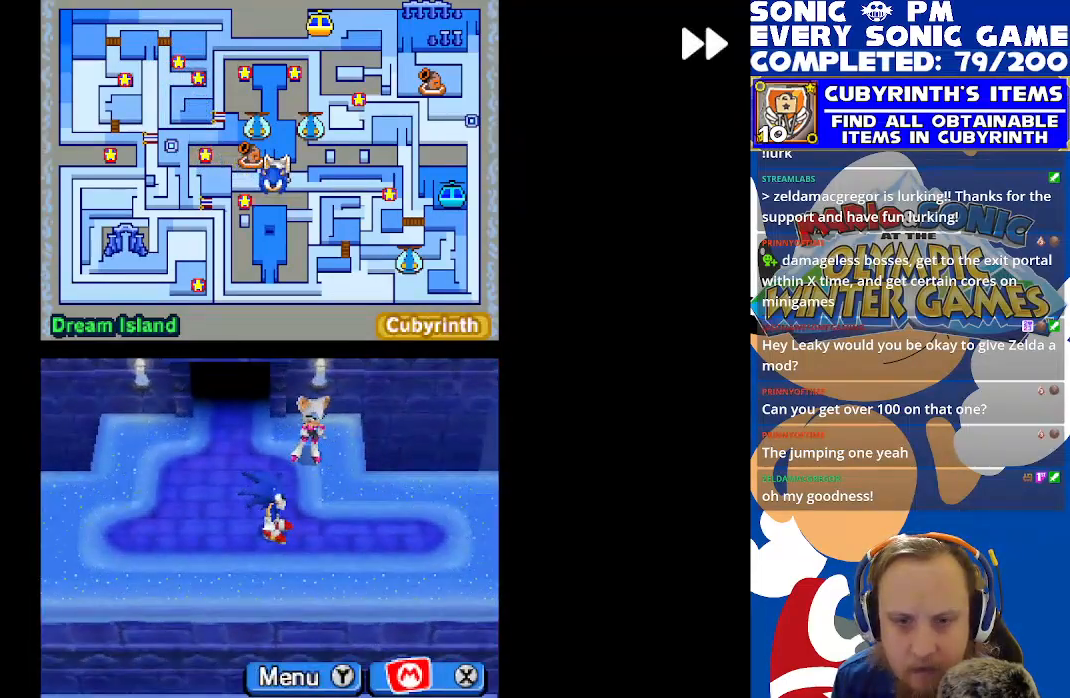
{"buttons": [], "left_stick": "center", "events": [[17, "R2", "up"]]}
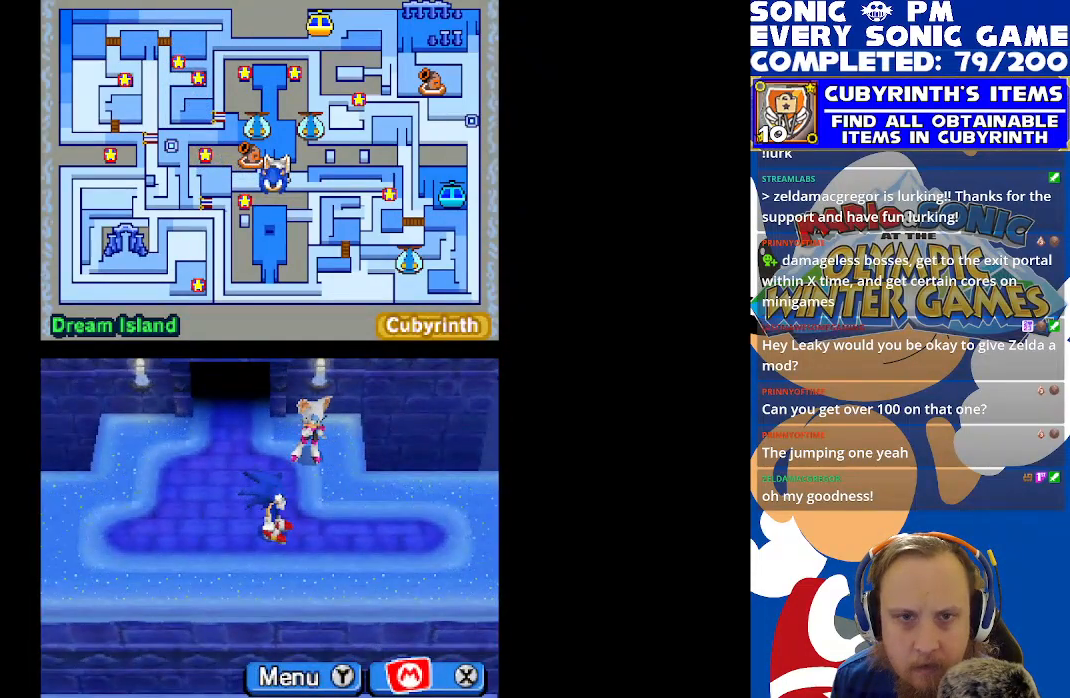
{"buttons": ["R2", "DPAD_RIGHT"], "left_stick": "center", "events": [[117, "DPAD_RIGHT", "down"], [150, "R2", "down"], [350, "DPAD_DOWN", "down"], [350, "DPAD_RIGHT", "up"], [433, "DPAD_RIGHT", "down"], [450, "DPAD_DOWN", "up"]]}
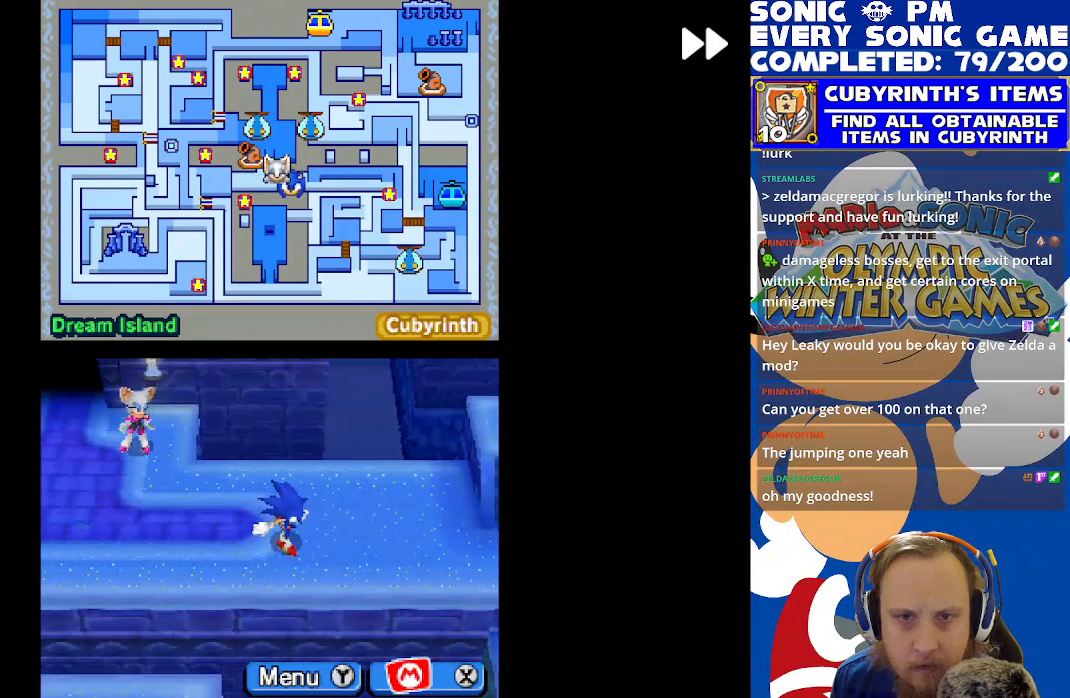
{"buttons": ["R2"], "left_stick": "center", "events": [[250, "DPAD_RIGHT", "up"]]}
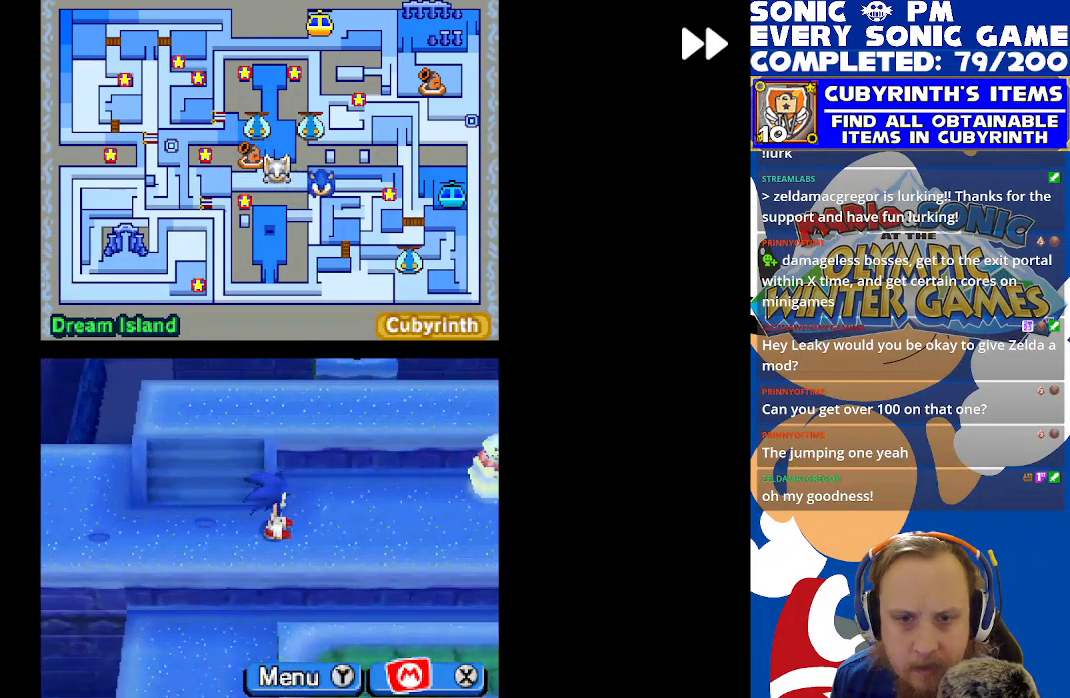
{"buttons": ["R2", "DPAD_RIGHT"], "left_stick": "center", "events": [[17, "DPAD_UP", "down"], [100, "DPAD_LEFT", "down"], [233, "DPAD_LEFT", "up"], [400, "DPAD_RIGHT", "down"], [433, "DPAD_UP", "up"]]}
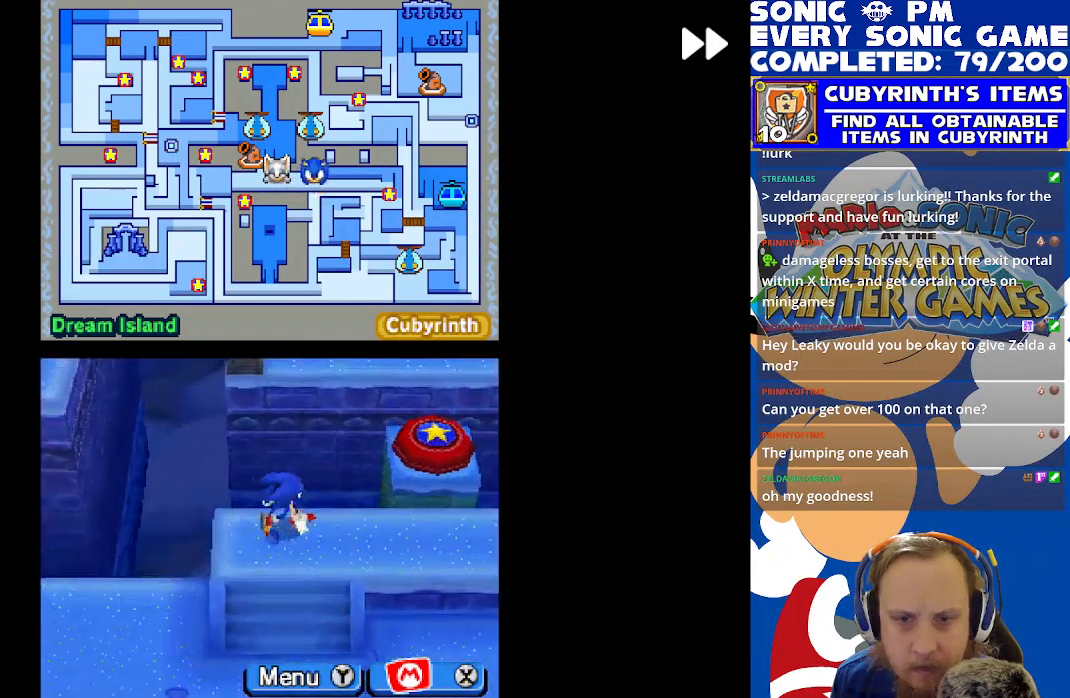
{"buttons": ["R2", "DPAD_RIGHT"], "left_stick": "center", "events": []}
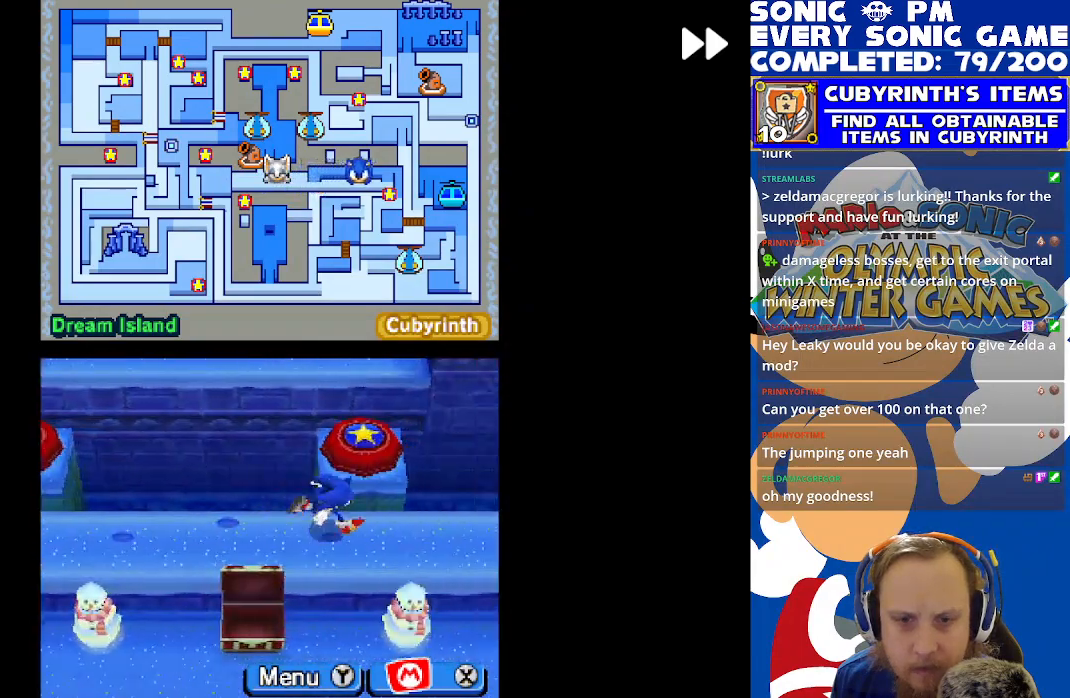
{"buttons": ["R2", "DPAD_DOWN"], "left_stick": "center", "events": [[367, "DPAD_DOWN", "down"], [367, "DPAD_RIGHT", "up"]]}
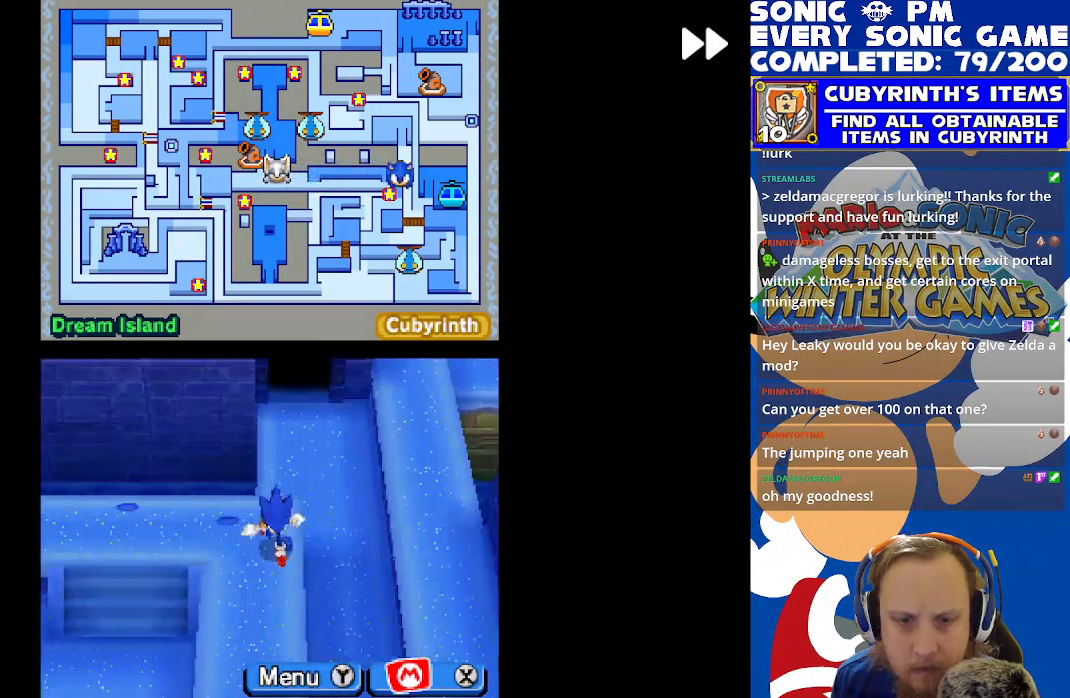
{"buttons": ["R2", "DPAD_DOWN"], "left_stick": "center", "events": [[67, "DPAD_DOWN", "up"], [67, "DPAD_LEFT", "down"], [217, "DPAD_LEFT", "up"], [433, "DPAD_DOWN", "down"]]}
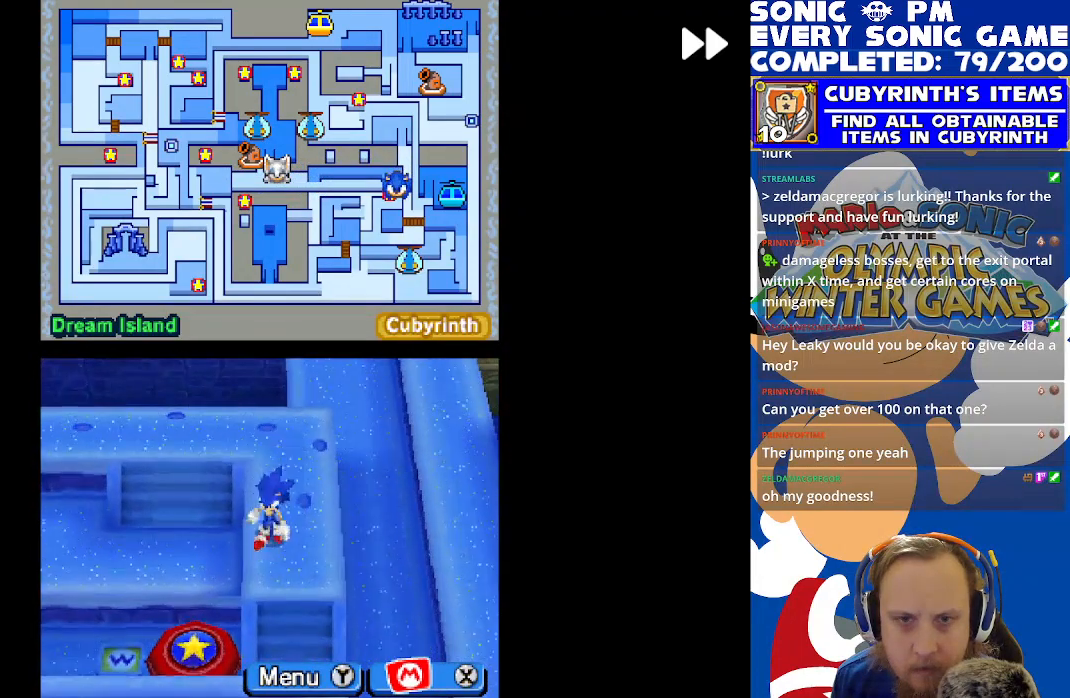
{"buttons": ["R2", "DPAD_DOWN"], "left_stick": "center", "events": [[33, "DPAD_DOWN", "up"], [67, "DPAD_UP", "down"], [300, "DPAD_LEFT", "down"], [383, "DPAD_UP", "up"], [450, "DPAD_DOWN", "down"], [450, "DPAD_LEFT", "up"]]}
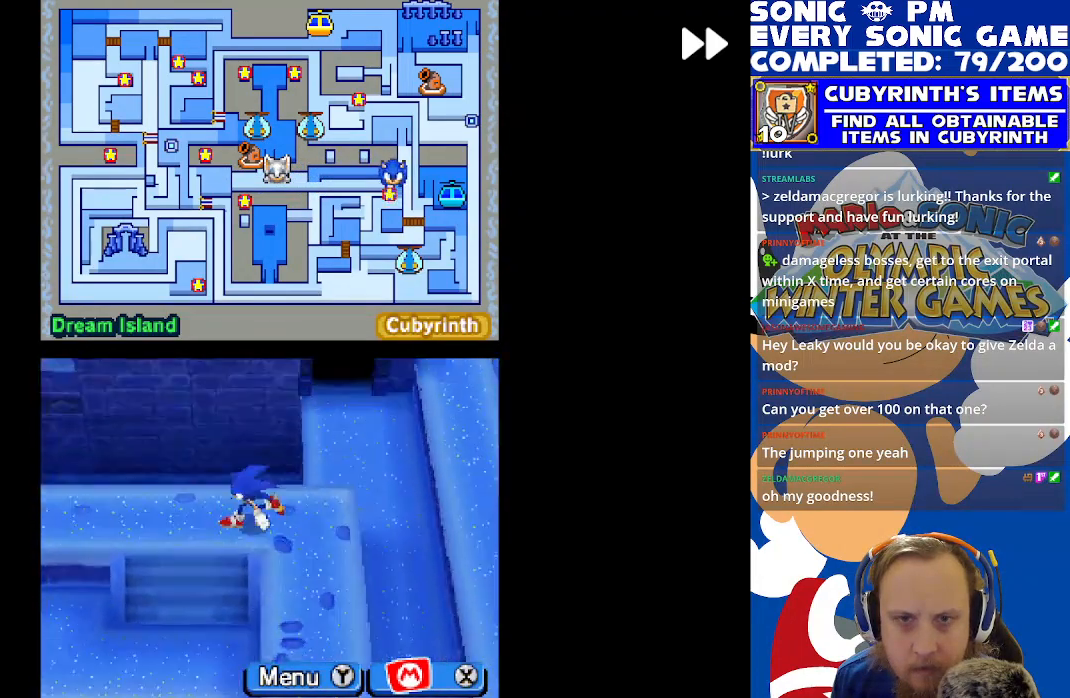
{"buttons": ["R2", "DPAD_DOWN"], "left_stick": "center", "events": [[250, "DPAD_DOWN", "up"], [267, "DPAD_LEFT", "down"], [417, "DPAD_LEFT", "up"], [450, "DPAD_DOWN", "down"]]}
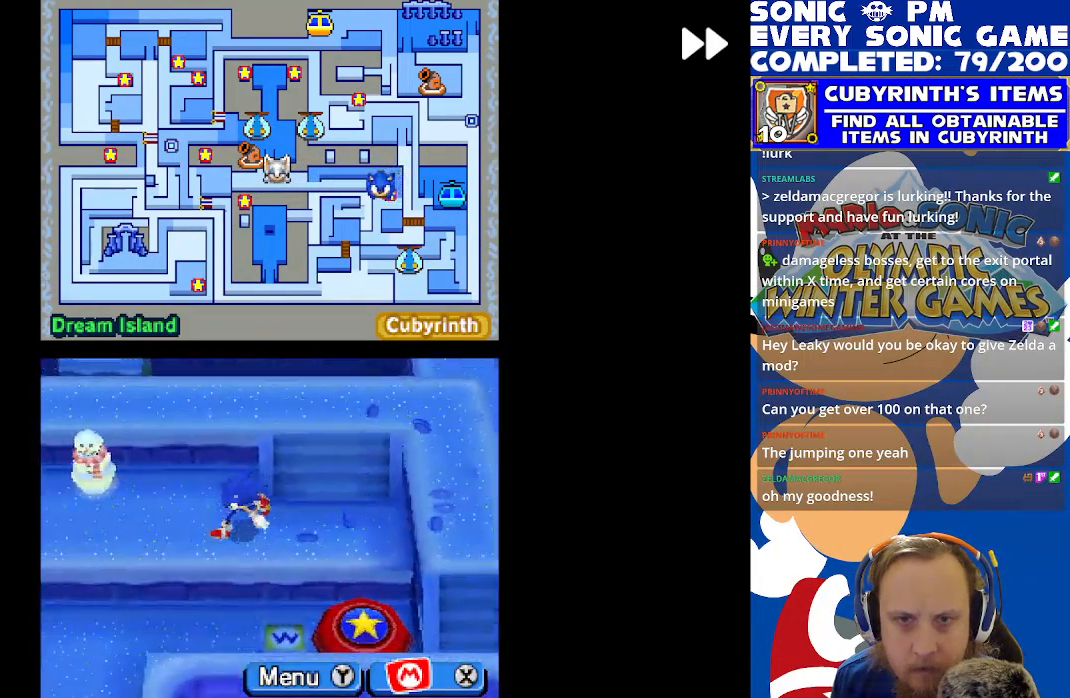
{"buttons": ["DPAD_LEFT"], "left_stick": "center", "events": [[100, "DPAD_DOWN", "up"], [133, "DPAD_LEFT", "down"], [283, "R2", "up"]]}
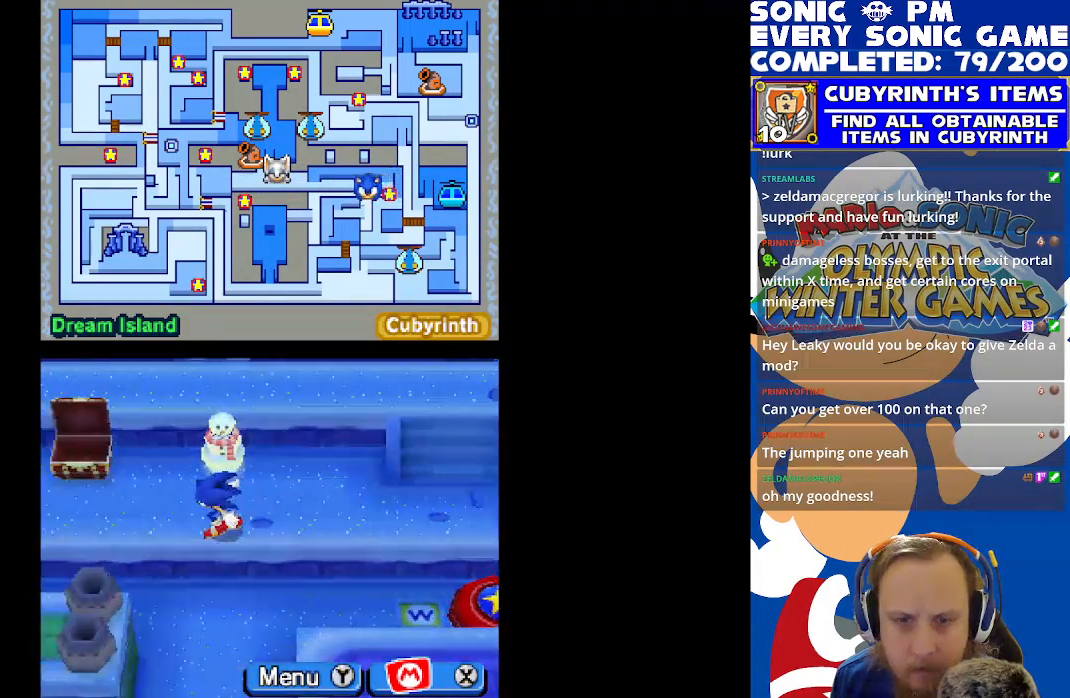
{"buttons": ["R2", "DPAD_LEFT"], "left_stick": "center", "events": [[67, "R2", "down"]]}
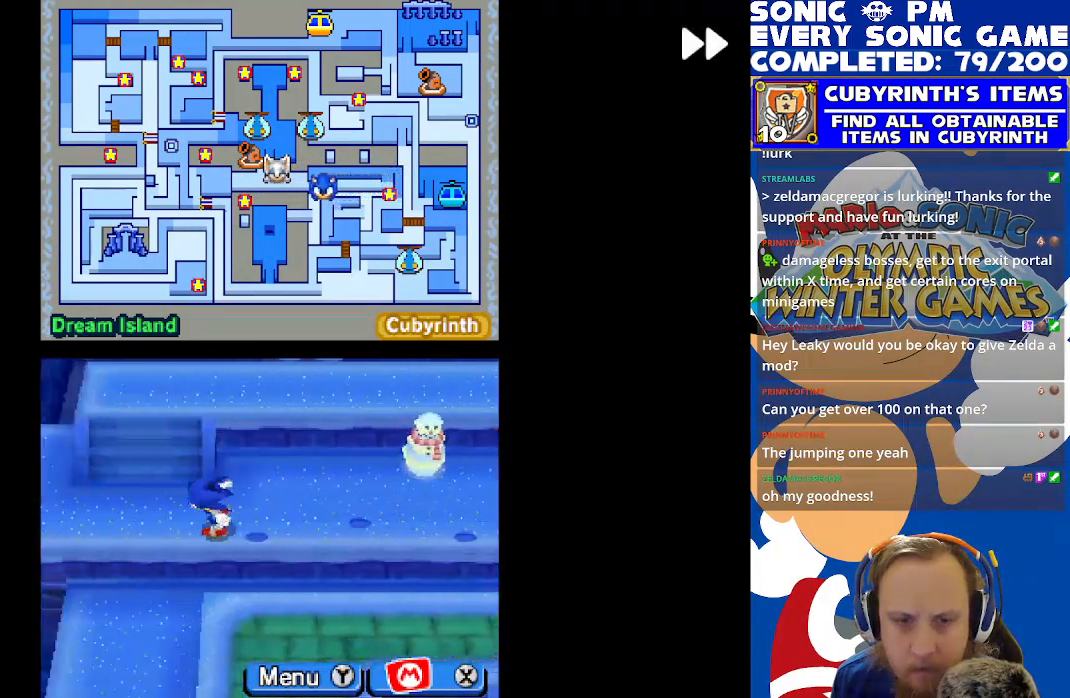
{"buttons": ["R2", "DPAD_LEFT"], "left_stick": "center", "events": []}
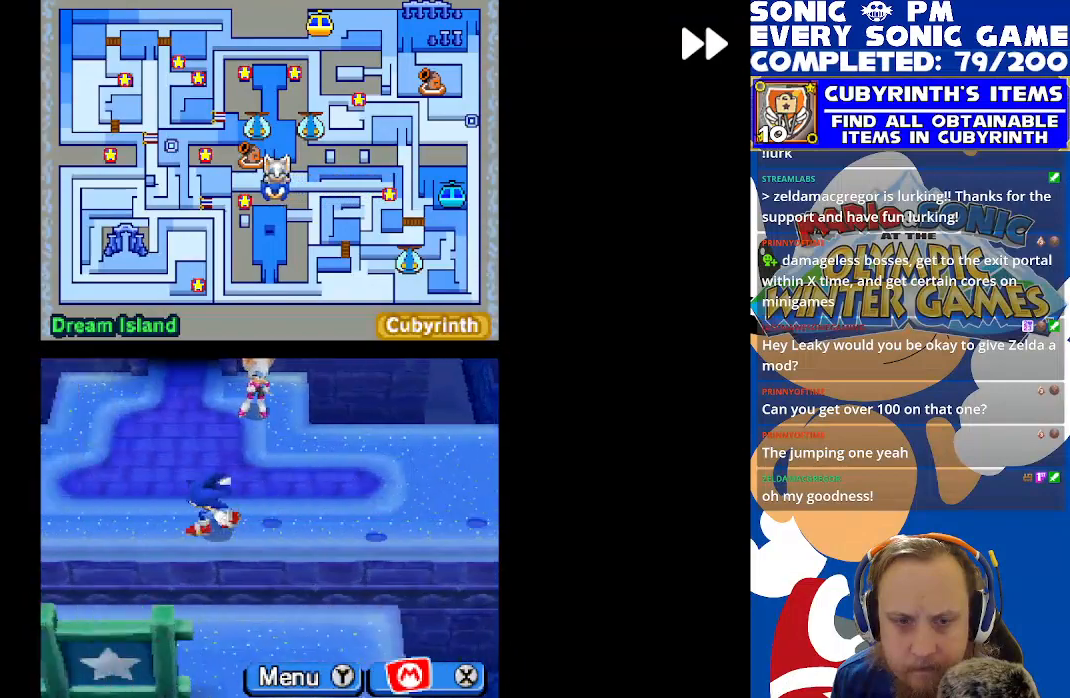
{"buttons": [], "left_stick": "center", "events": [[300, "DPAD_LEFT", "up"], [367, "R2", "up"]]}
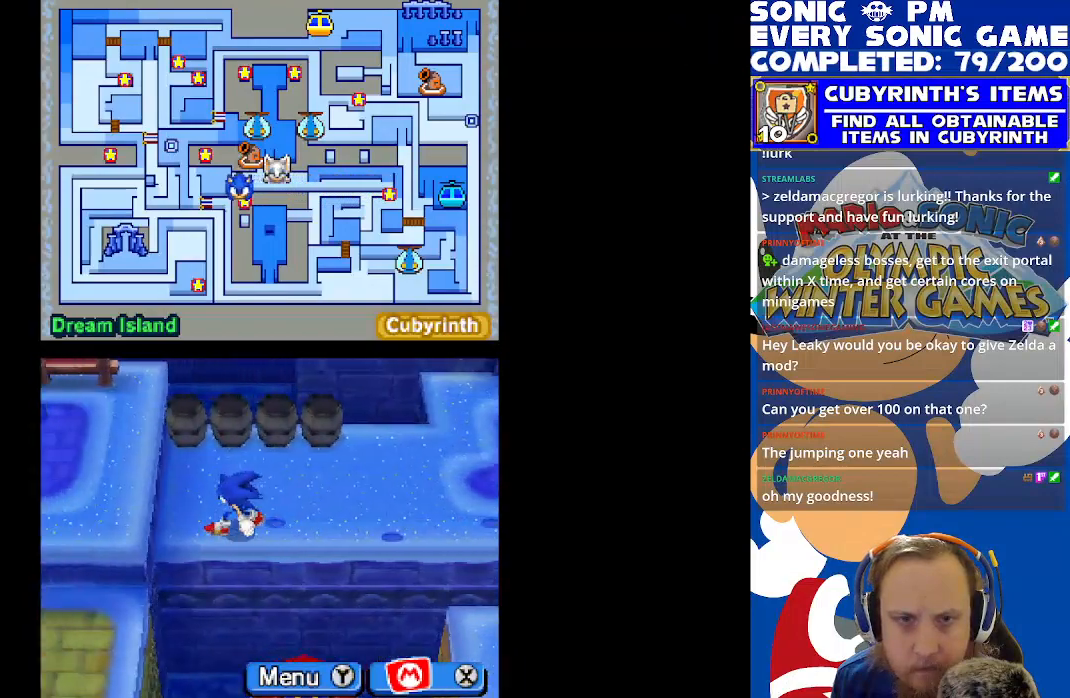
{"buttons": ["DPAD_LEFT"], "left_stick": "center", "events": [[500, "DPAD_LEFT", "down"]]}
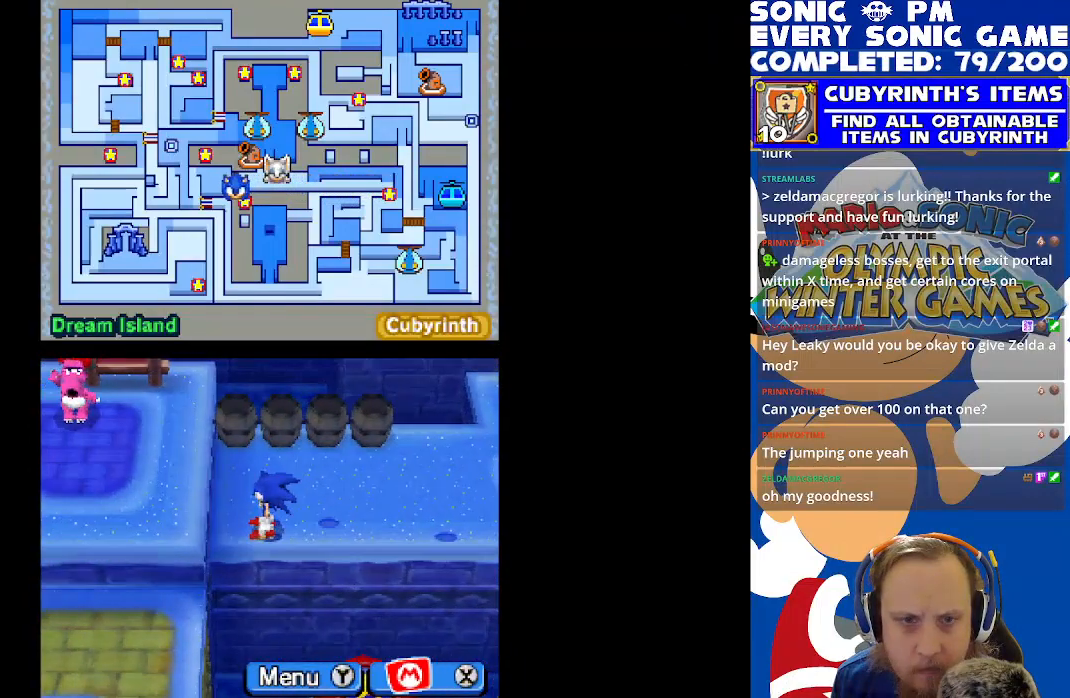
{"buttons": ["R2", "DPAD_RIGHT"], "left_stick": "center", "events": [[383, "DPAD_LEFT", "up"], [417, "R2", "down"], [433, "DPAD_RIGHT", "down"]]}
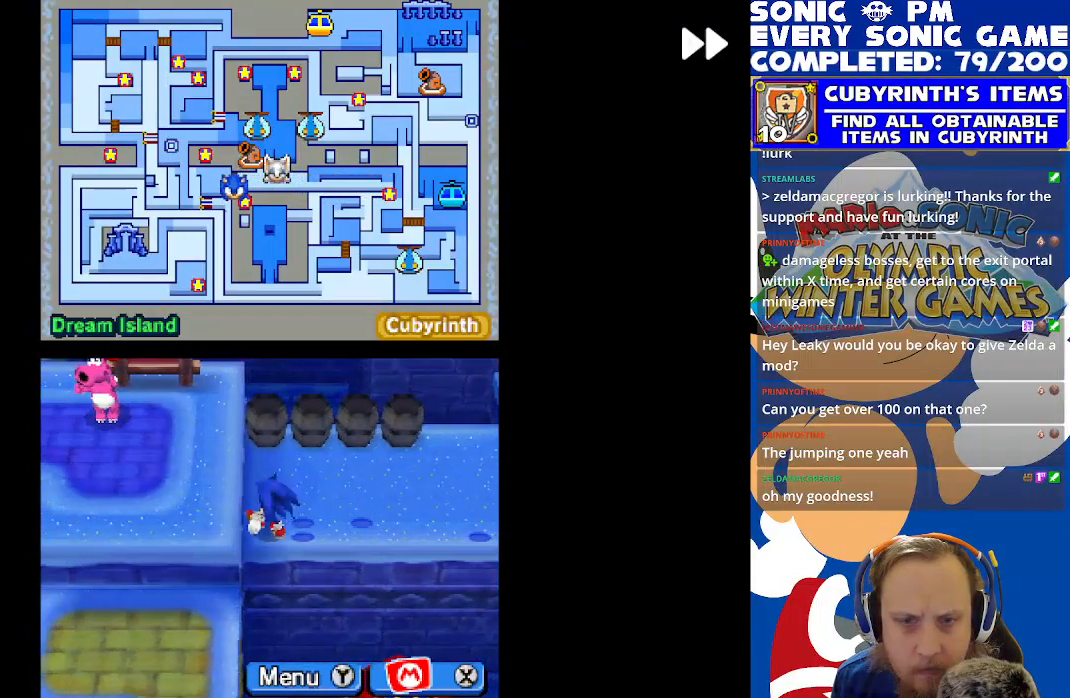
{"buttons": ["R2", "DPAD_UP"], "left_stick": "center", "events": [[267, "DPAD_UP", "down"], [300, "DPAD_RIGHT", "up"]]}
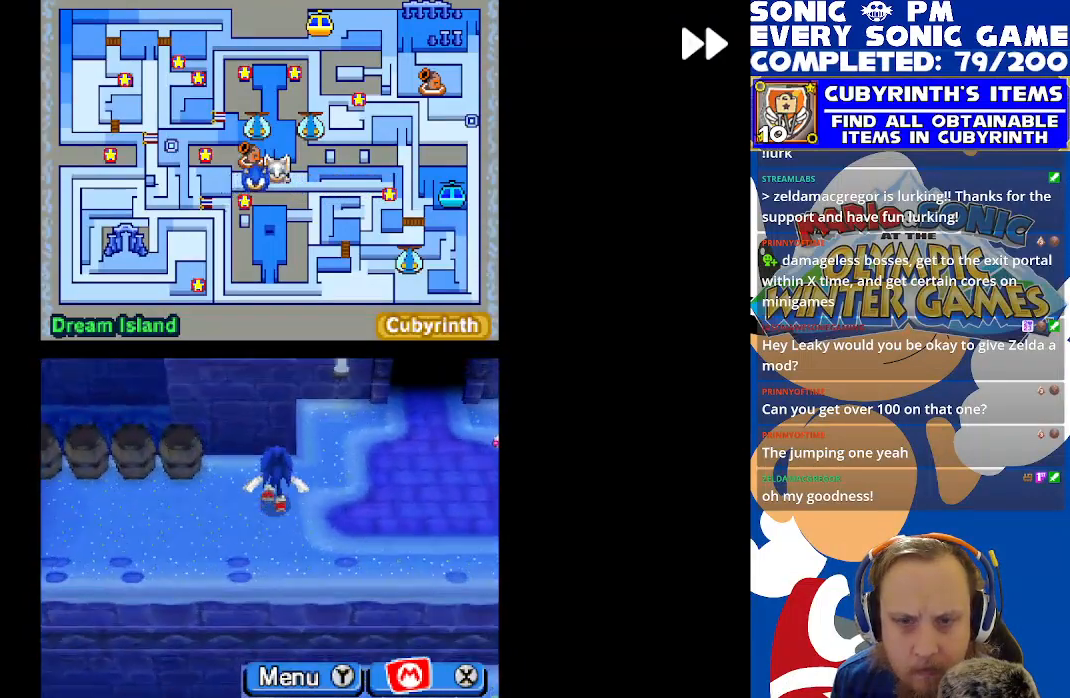
{"buttons": ["R2", "DPAD_UP"], "left_stick": "center", "events": [[67, "DPAD_UP", "up"], [83, "DPAD_RIGHT", "down"], [150, "DPAD_RIGHT", "up"], [183, "DPAD_UP", "down"], [300, "DPAD_UP", "up"], [317, "DPAD_RIGHT", "down"], [433, "DPAD_RIGHT", "up"], [450, "DPAD_UP", "down"]]}
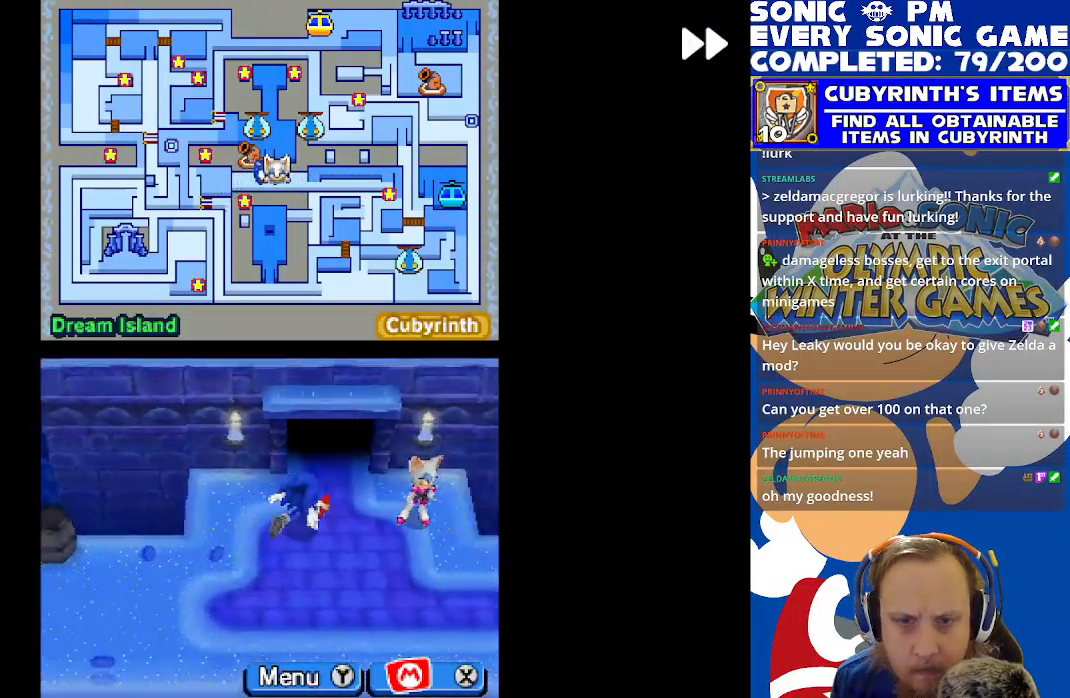
{"buttons": ["R2", "DPAD_LEFT"], "left_stick": "center", "events": [[433, "DPAD_LEFT", "down"], [483, "DPAD_UP", "up"]]}
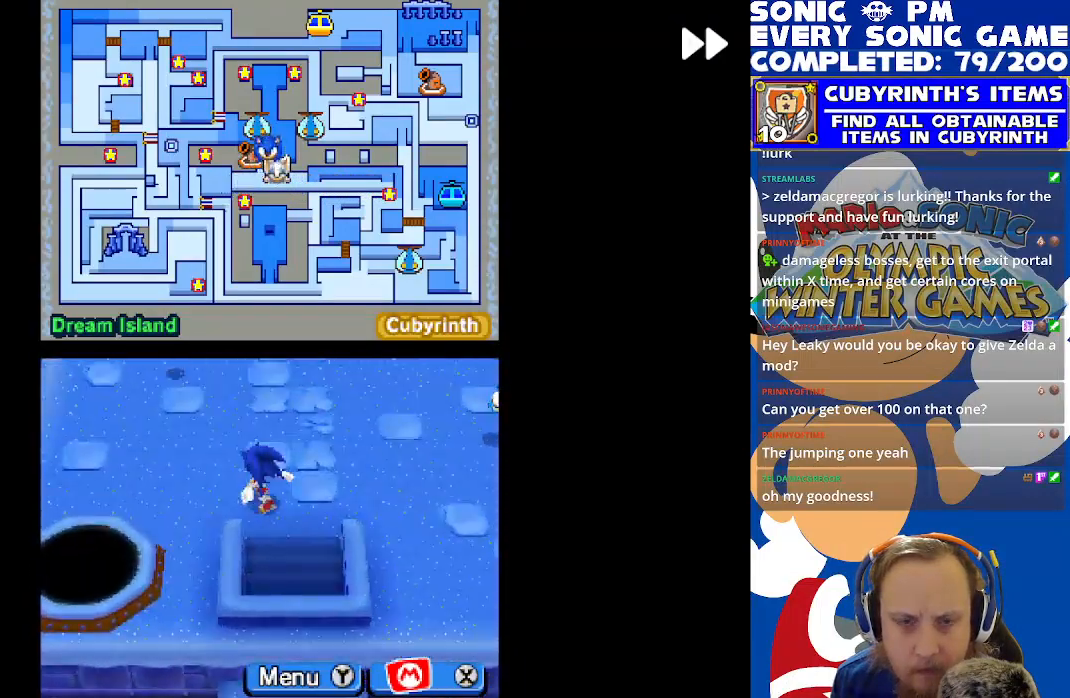
{"buttons": [], "left_stick": "center", "events": [[267, "DPAD_LEFT", "up"], [317, "R2", "up"]]}
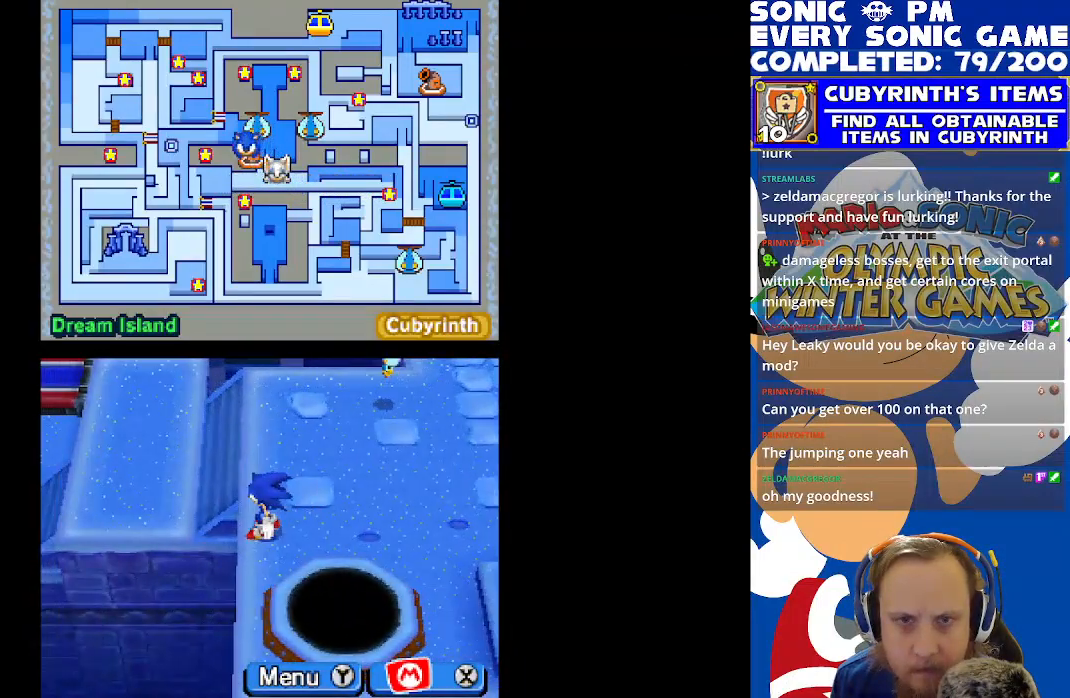
{"buttons": ["R2", "DPAD_UP"], "left_stick": "center", "events": [[367, "DPAD_UP", "down"], [483, "R2", "down"]]}
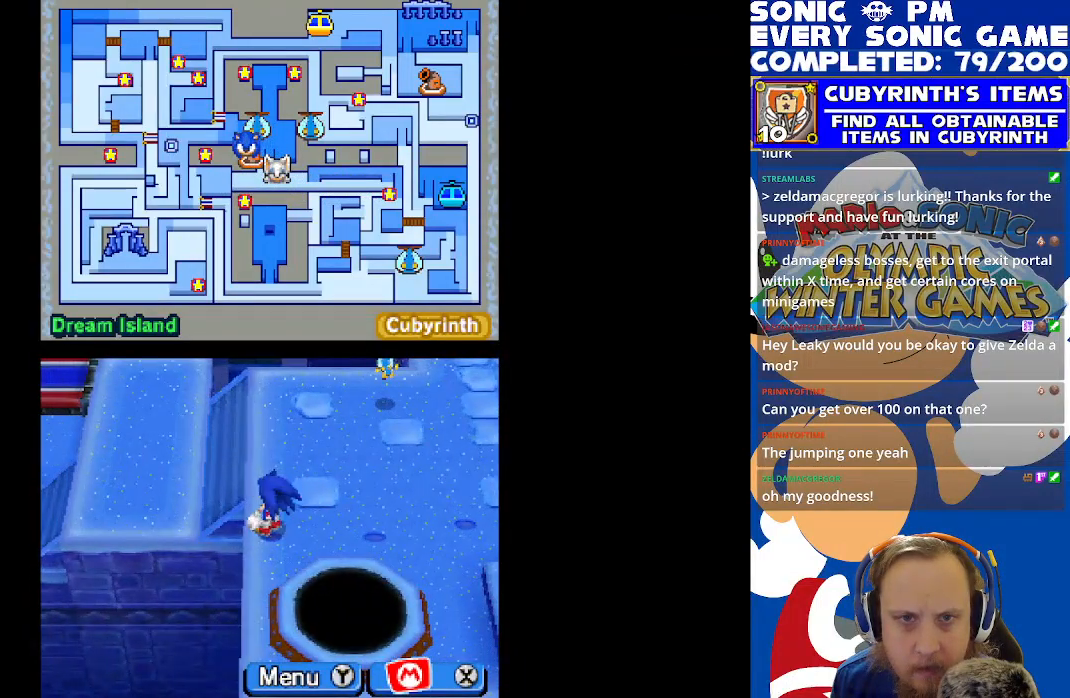
{"buttons": ["R2", "DPAD_LEFT"], "left_stick": "center", "events": [[117, "DPAD_LEFT", "down"], [167, "DPAD_UP", "up"]]}
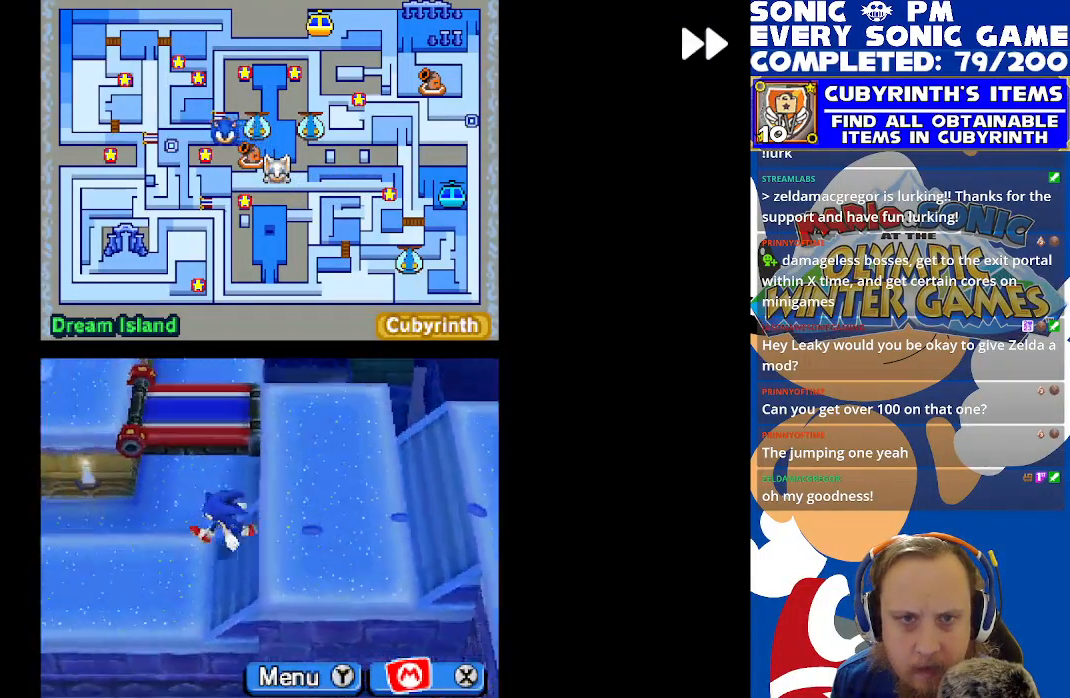
{"buttons": ["R2", "DPAD_LEFT"], "left_stick": "center", "events": [[250, "DPAD_LEFT", "up"], [267, "DPAD_DOWN", "down"], [417, "DPAD_DOWN", "up"], [417, "DPAD_LEFT", "down"]]}